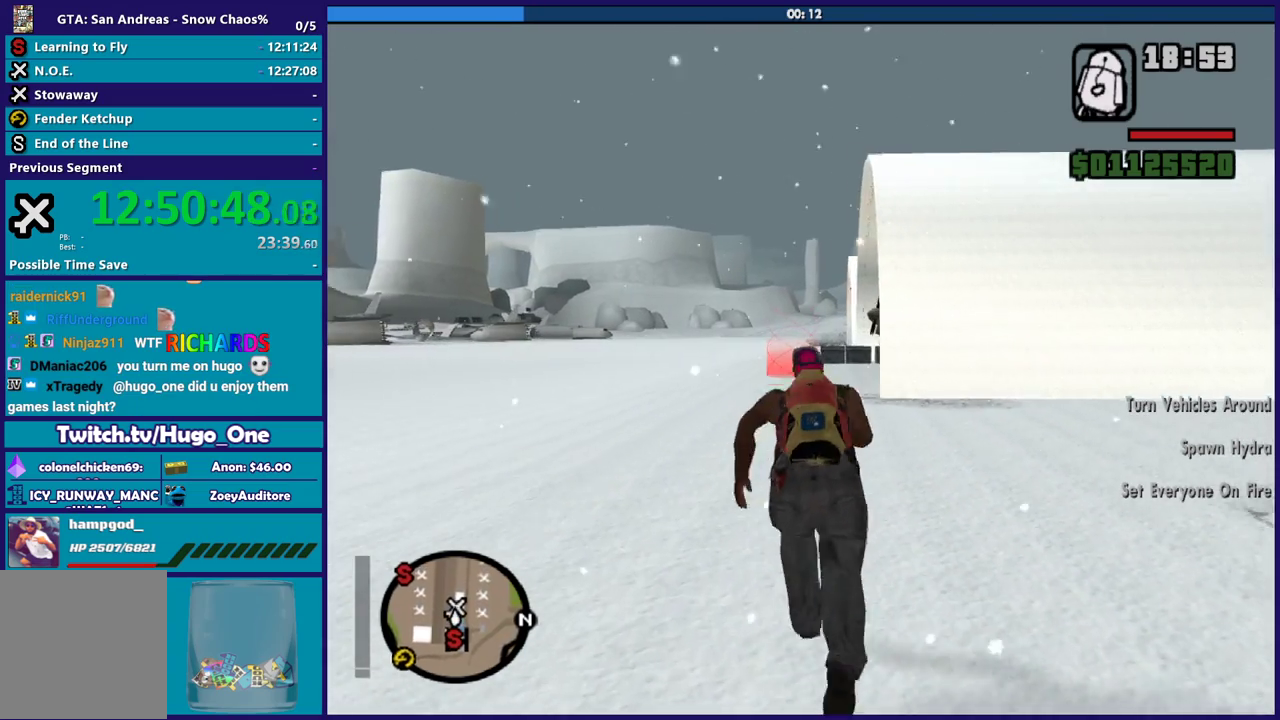
Gameplay with a controller (Xbox layout); each line is a JSON object with the inputs held at the frame after it. "events" lists button and stick changes between this image and that frame as [ms after this image, input, new state], when the widget could be followed in between.
{"buttons": [], "left_stick": "up", "right_stick": "center", "events": [[134, "A", "up"], [201, "A", "down"], [301, "A", "up"], [401, "A", "down"], [501, "A", "up"]]}
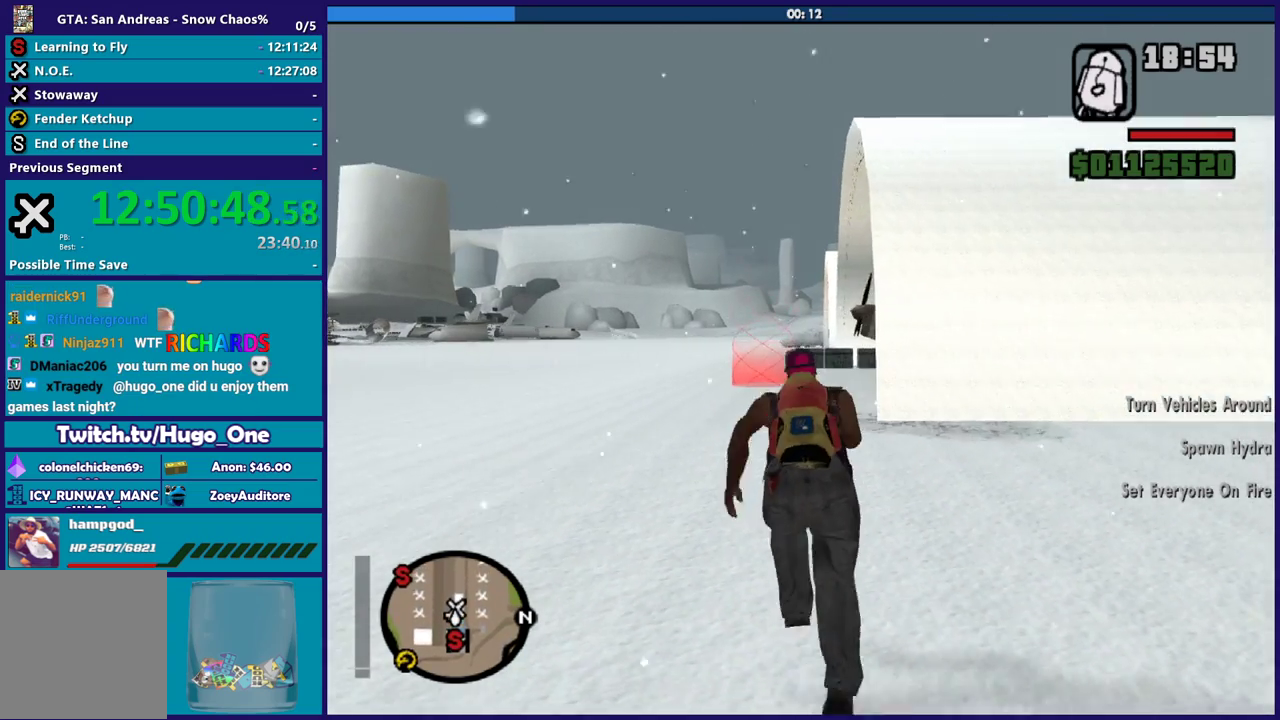
{"buttons": ["A"], "left_stick": "up", "right_stick": "center", "events": [[100, "A", "down"], [200, "A", "up"], [300, "A", "down"], [434, "A", "up"], [500, "A", "down"]]}
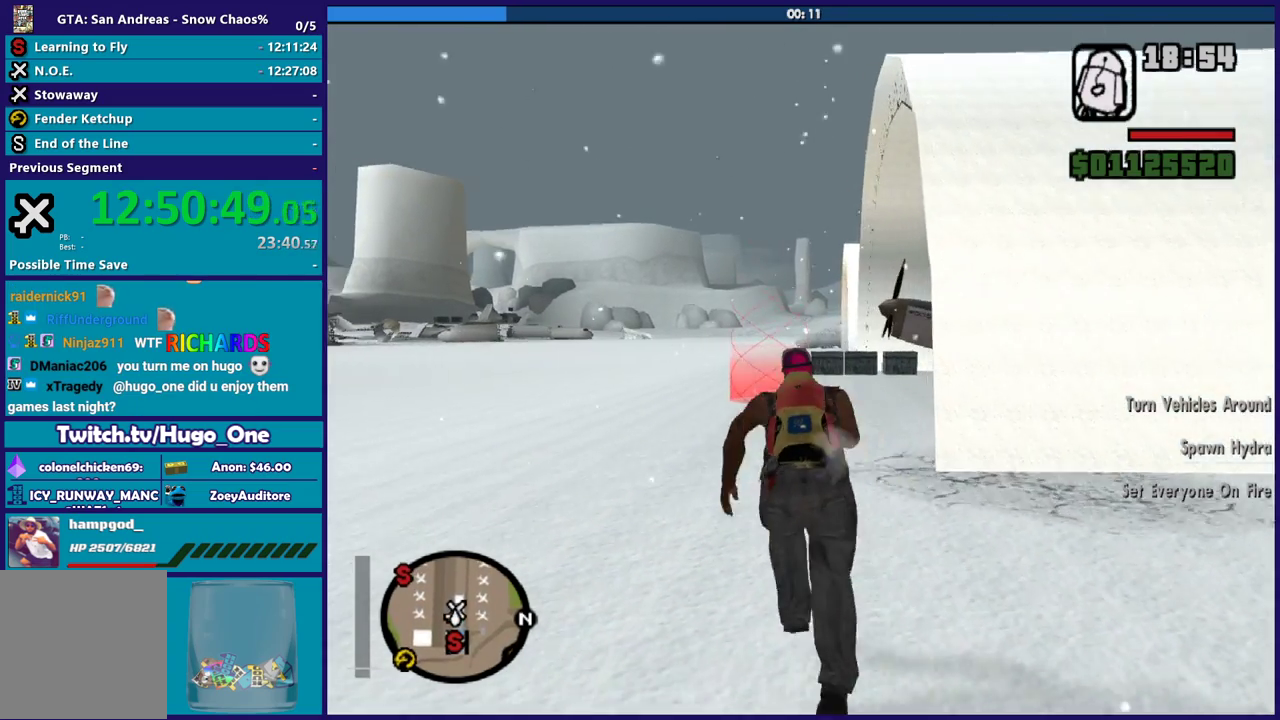
{"buttons": [], "left_stick": "up", "right_stick": "center", "events": [[134, "A", "up"], [200, "A", "down"], [301, "A", "up"], [401, "A", "down"], [501, "A", "up"]]}
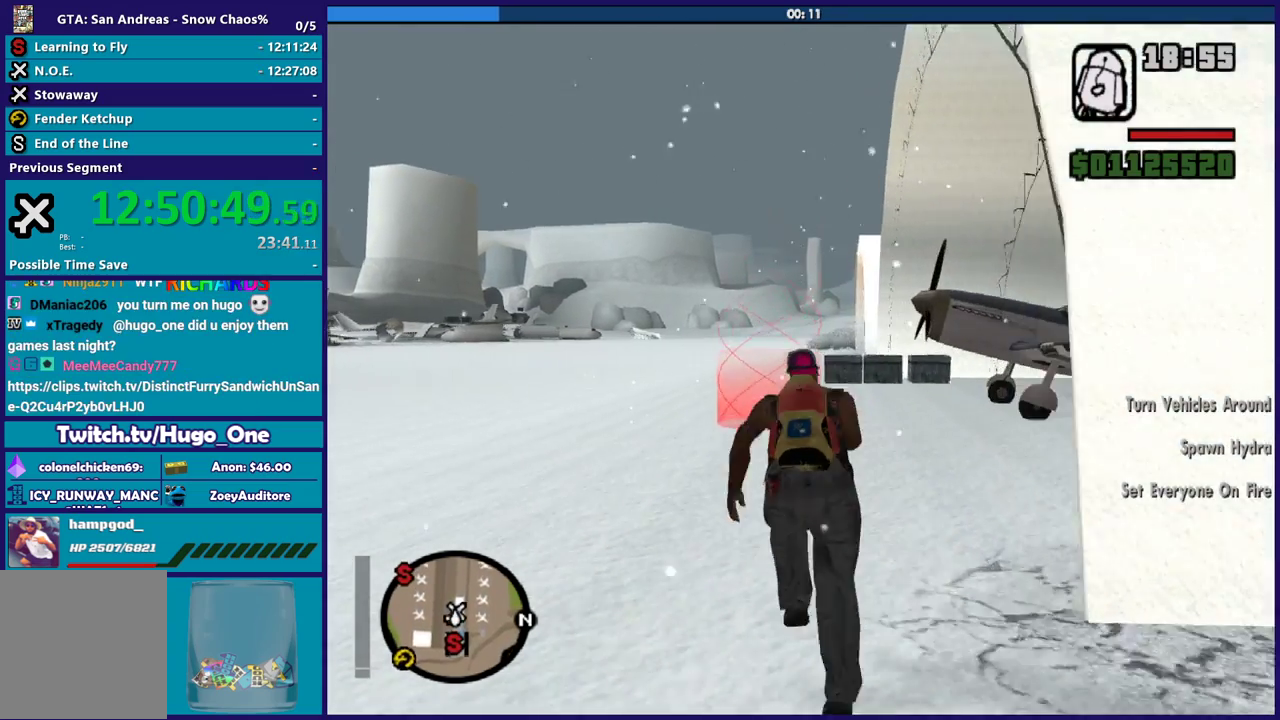
{"buttons": [], "left_stick": "up", "right_stick": "down", "events": [[67, "left_stick", "up-left"], [100, "A", "down"], [200, "A", "up"], [200, "left_stick", "up"], [333, "right_stick", "down"], [400, "left_stick", "up-right"], [500, "left_stick", "up"]]}
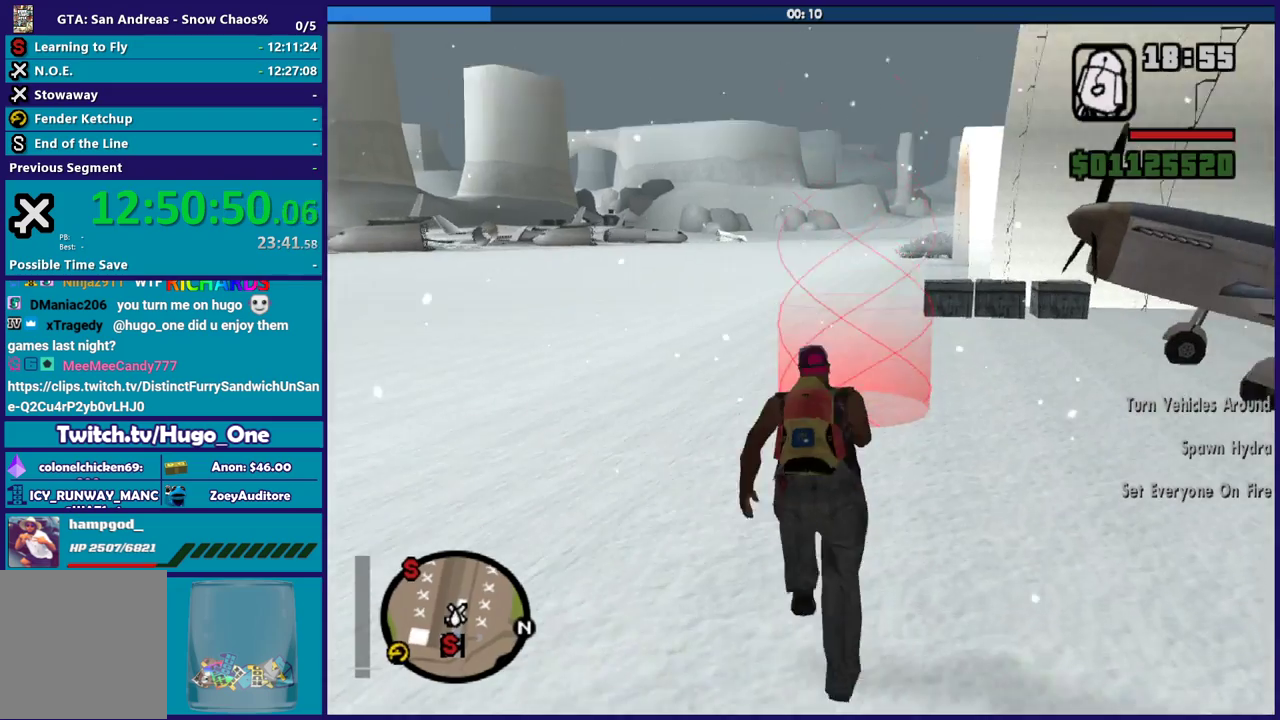
{"buttons": ["A"], "left_stick": "up", "right_stick": "center", "events": [[167, "left_stick", "up-right"], [234, "left_stick", "up"], [334, "right_stick", "center"], [434, "A", "down"]]}
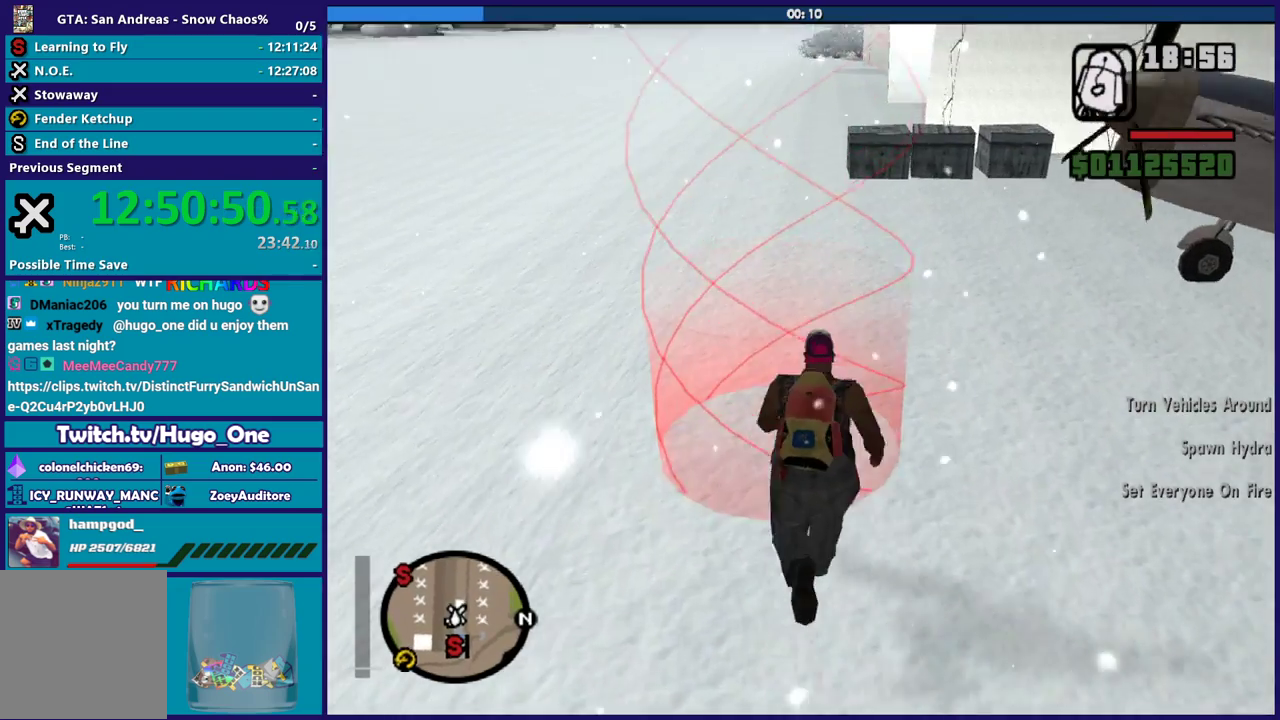
{"buttons": ["A"], "left_stick": "center", "right_stick": "center", "events": [[33, "A", "up"], [67, "left_stick", "center"], [133, "A", "down"], [233, "A", "up"], [333, "A", "down"], [400, "A", "up"], [500, "A", "down"]]}
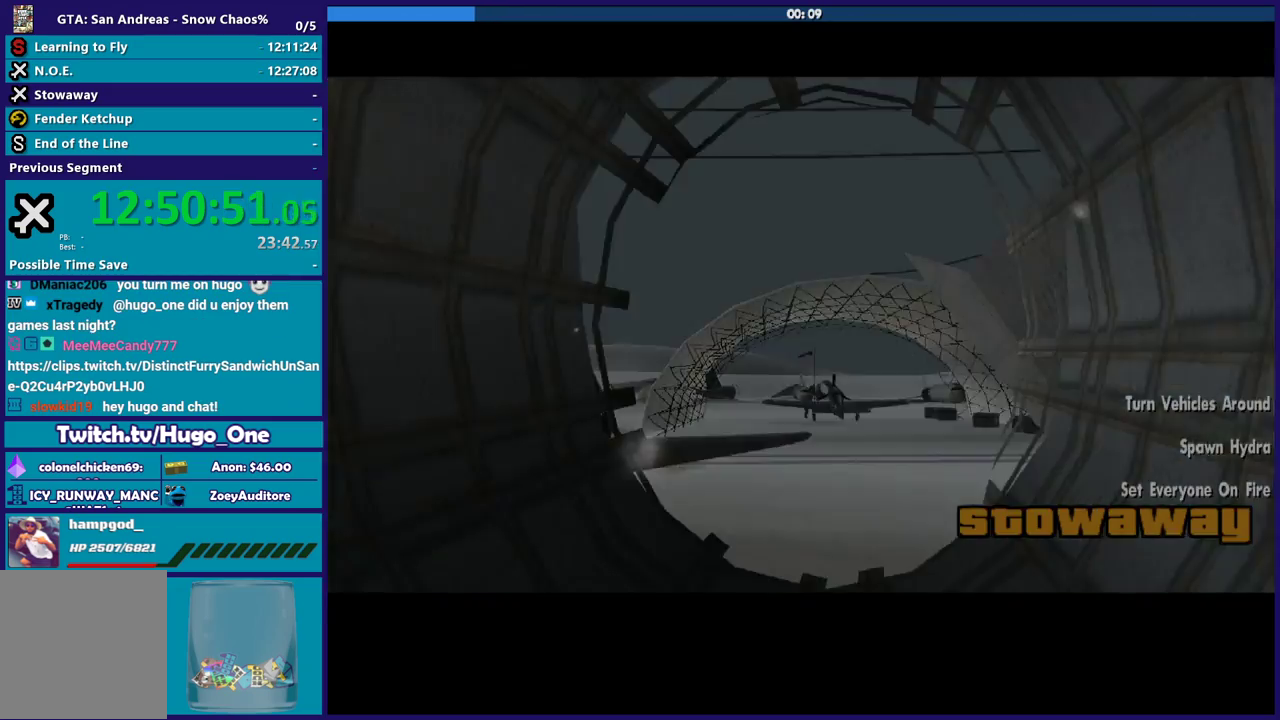
{"buttons": [], "left_stick": "center", "right_stick": "center", "events": [[100, "A", "up"], [200, "A", "down"], [301, "A", "up"], [401, "A", "down"], [501, "A", "up"]]}
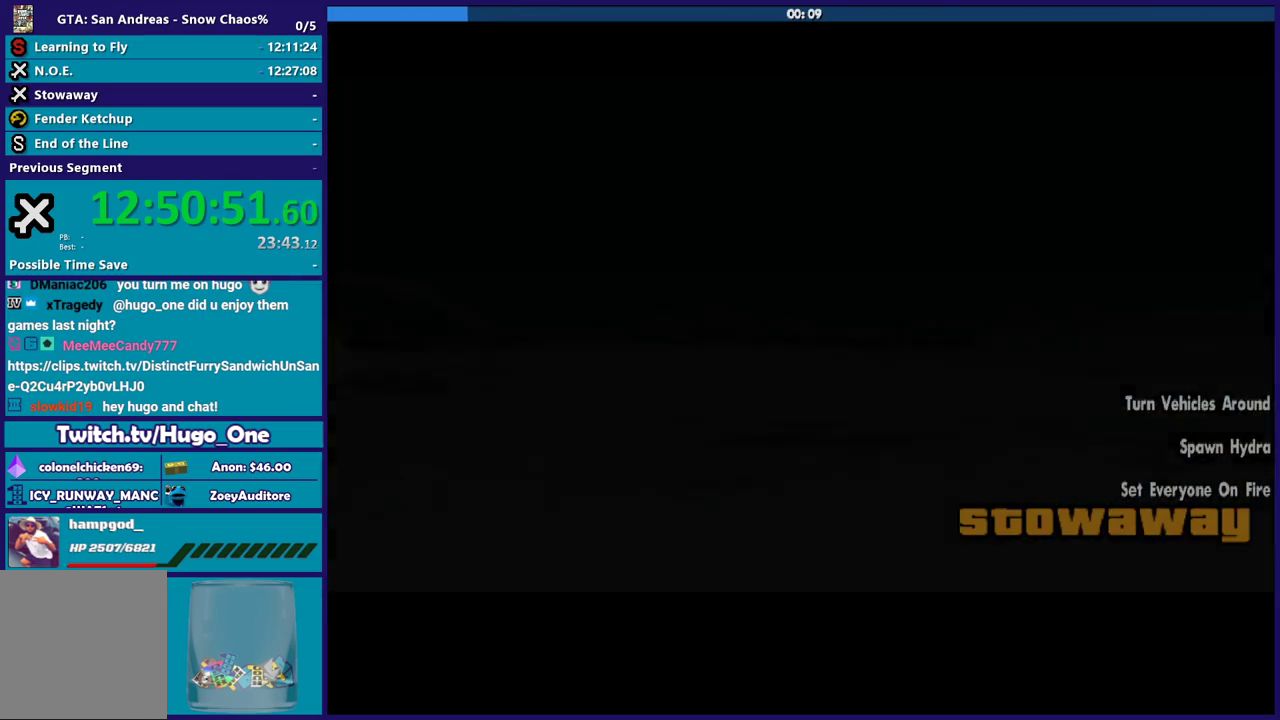
{"buttons": ["A"], "left_stick": "center", "right_stick": "center", "events": [[100, "A", "down"], [200, "A", "up"], [300, "A", "down"], [400, "A", "up"], [500, "A", "down"]]}
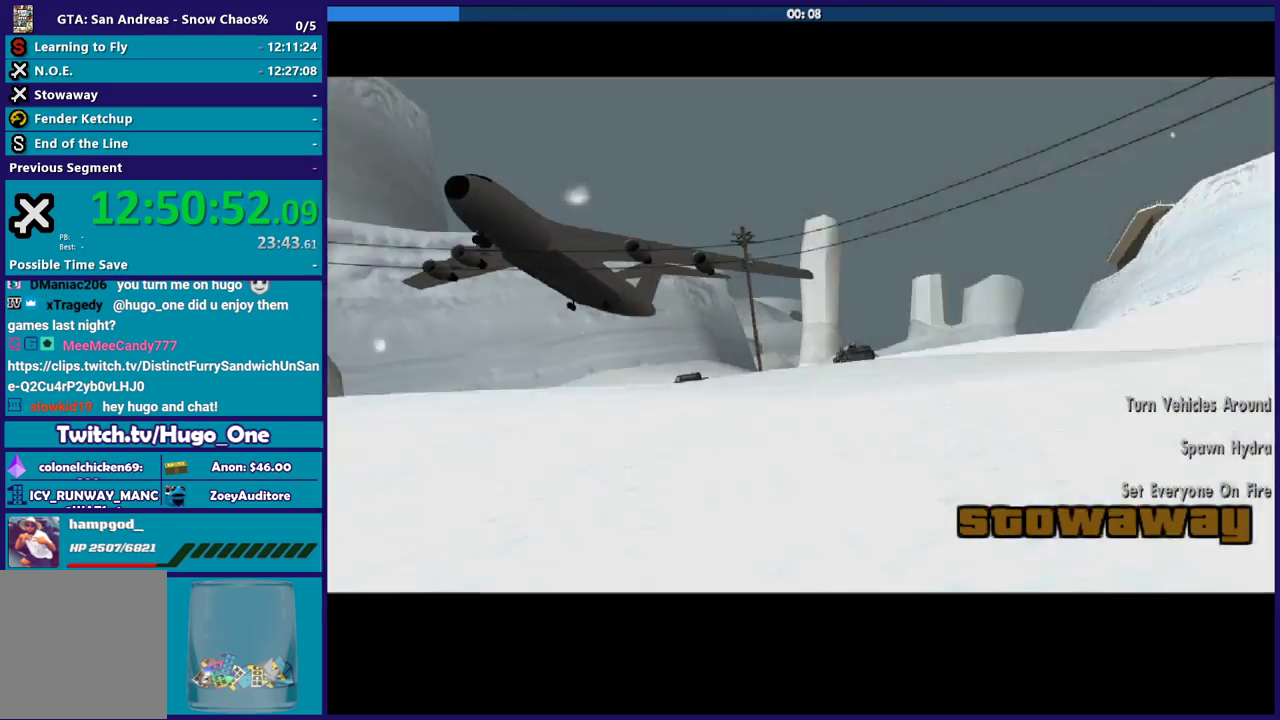
{"buttons": [], "left_stick": "center", "right_stick": "center", "events": [[100, "A", "up"], [201, "A", "down"], [334, "A", "up"], [401, "A", "down"], [501, "A", "up"]]}
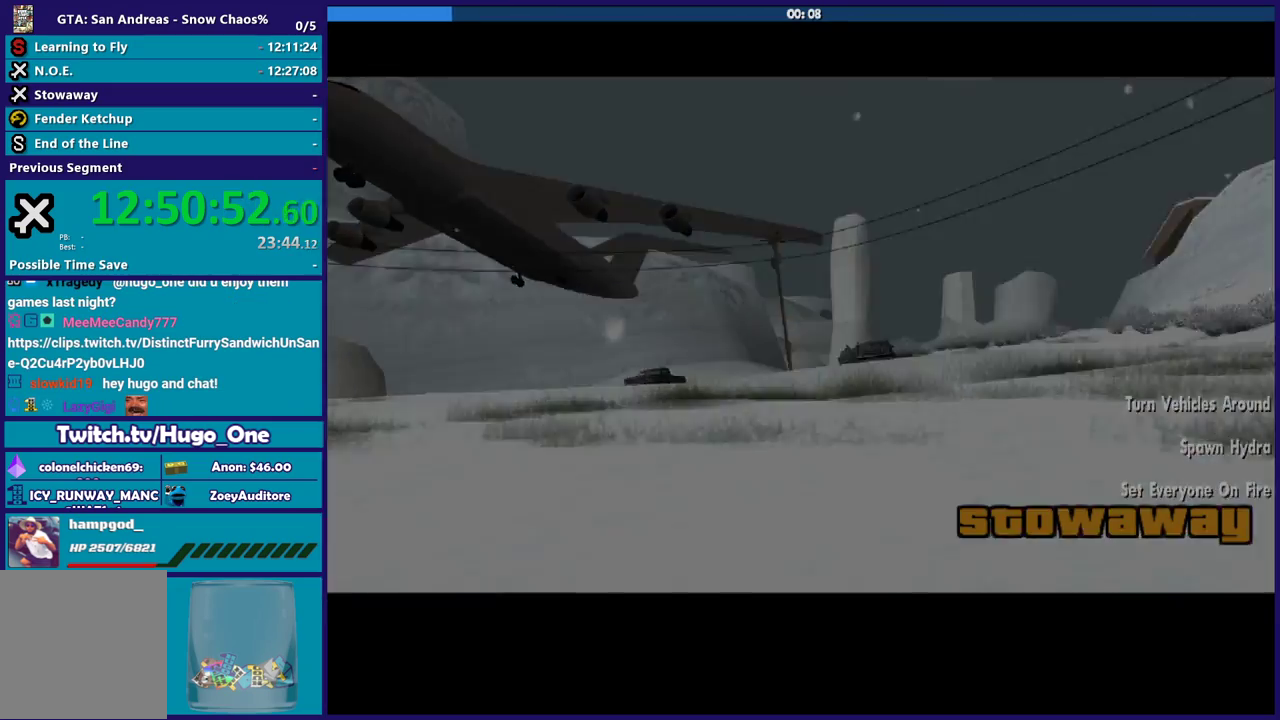
{"buttons": [], "left_stick": "center", "right_stick": "down", "events": [[467, "right_stick", "down"]]}
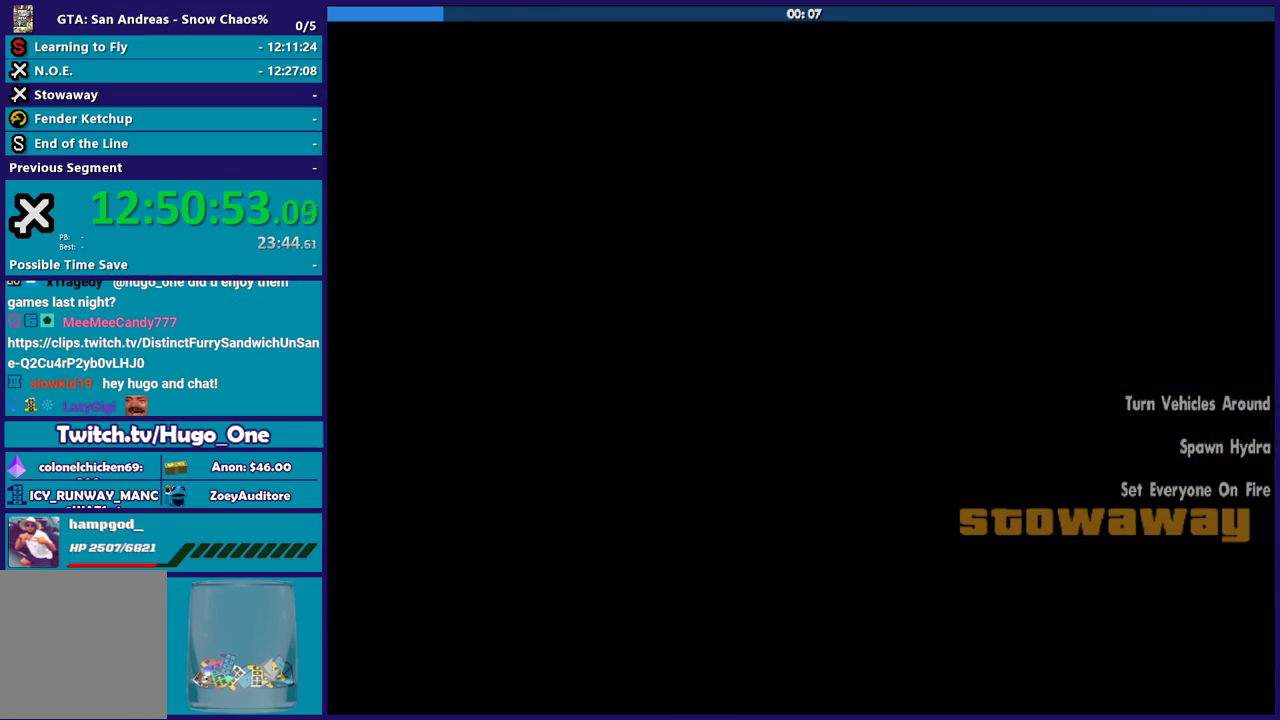
{"buttons": ["R2"], "left_stick": "center", "right_stick": "down", "events": [[67, "R2", "down"]]}
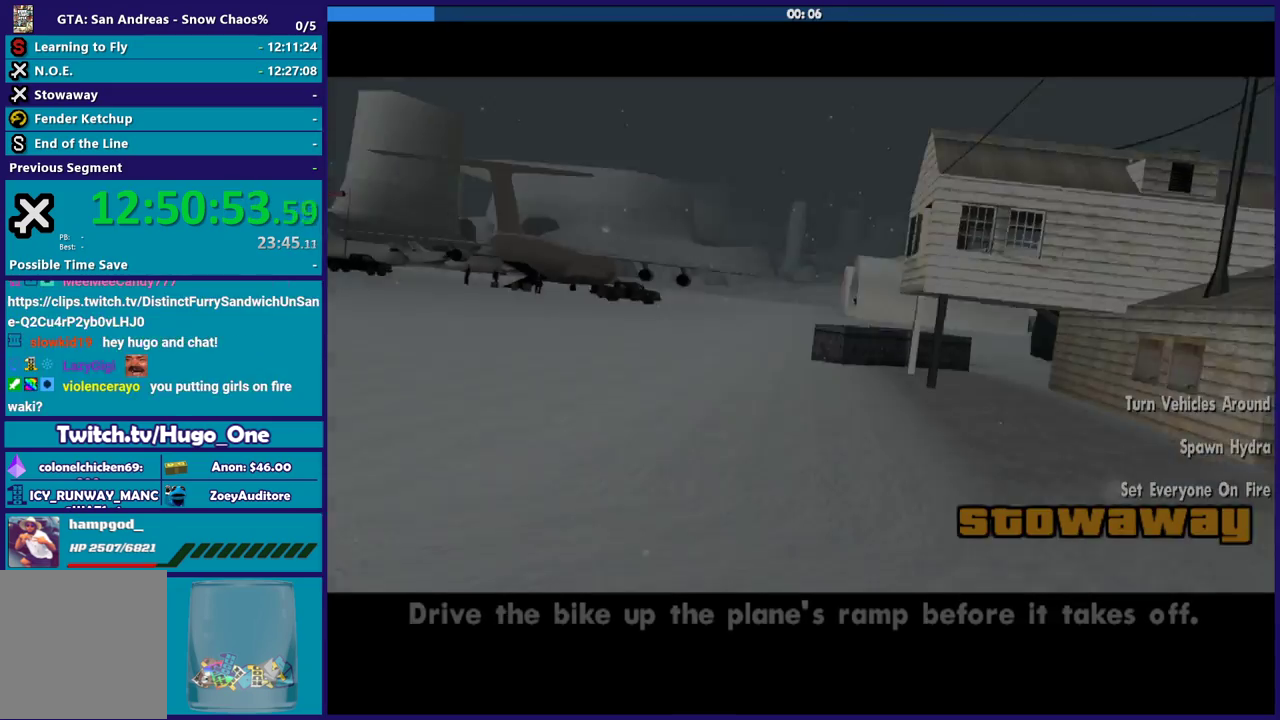
{"buttons": ["R2"], "left_stick": "up", "right_stick": "center", "events": [[233, "right_stick", "center"], [267, "left_stick", "up"]]}
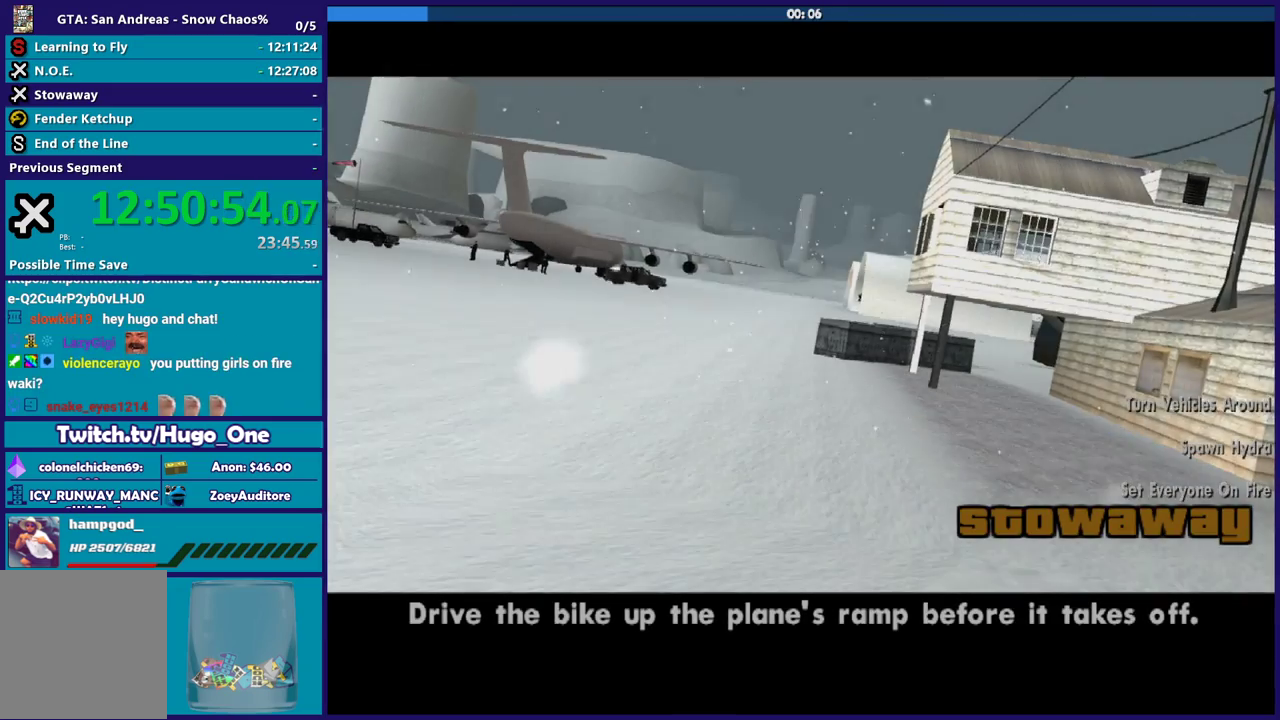
{"buttons": ["R2"], "left_stick": "up", "right_stick": "center", "events": []}
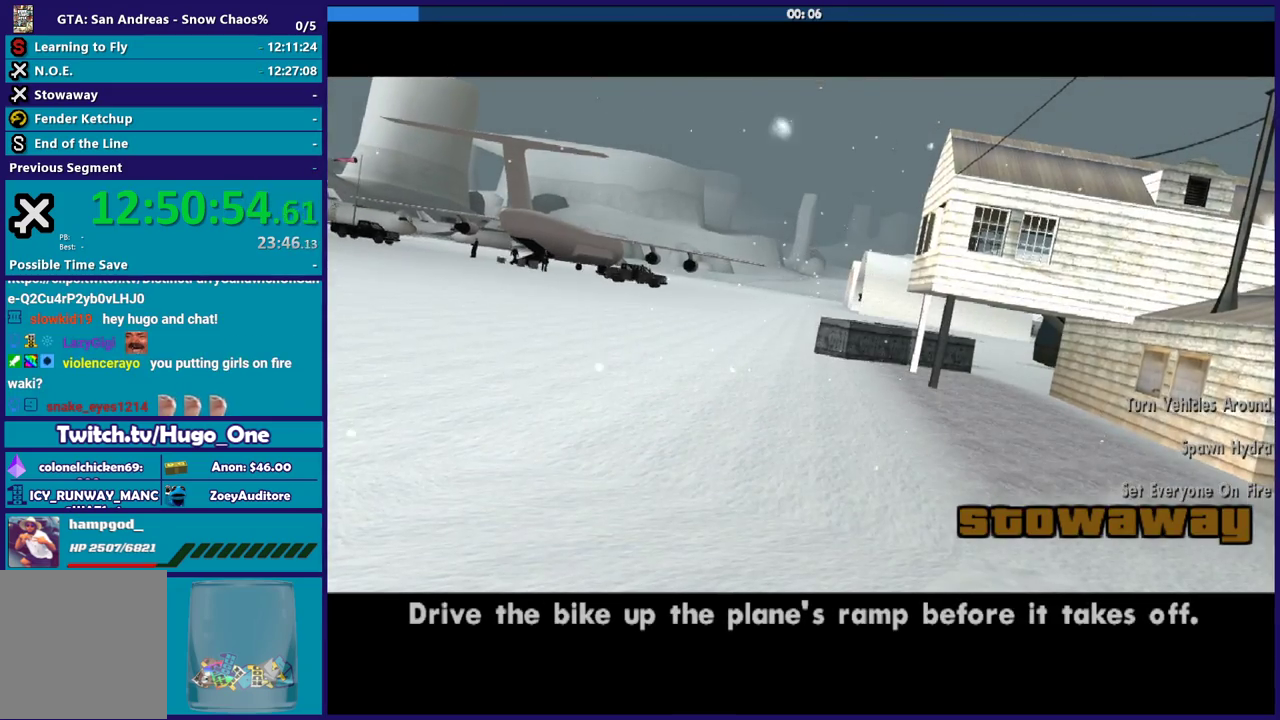
{"buttons": ["R2"], "left_stick": "up", "right_stick": "center", "events": []}
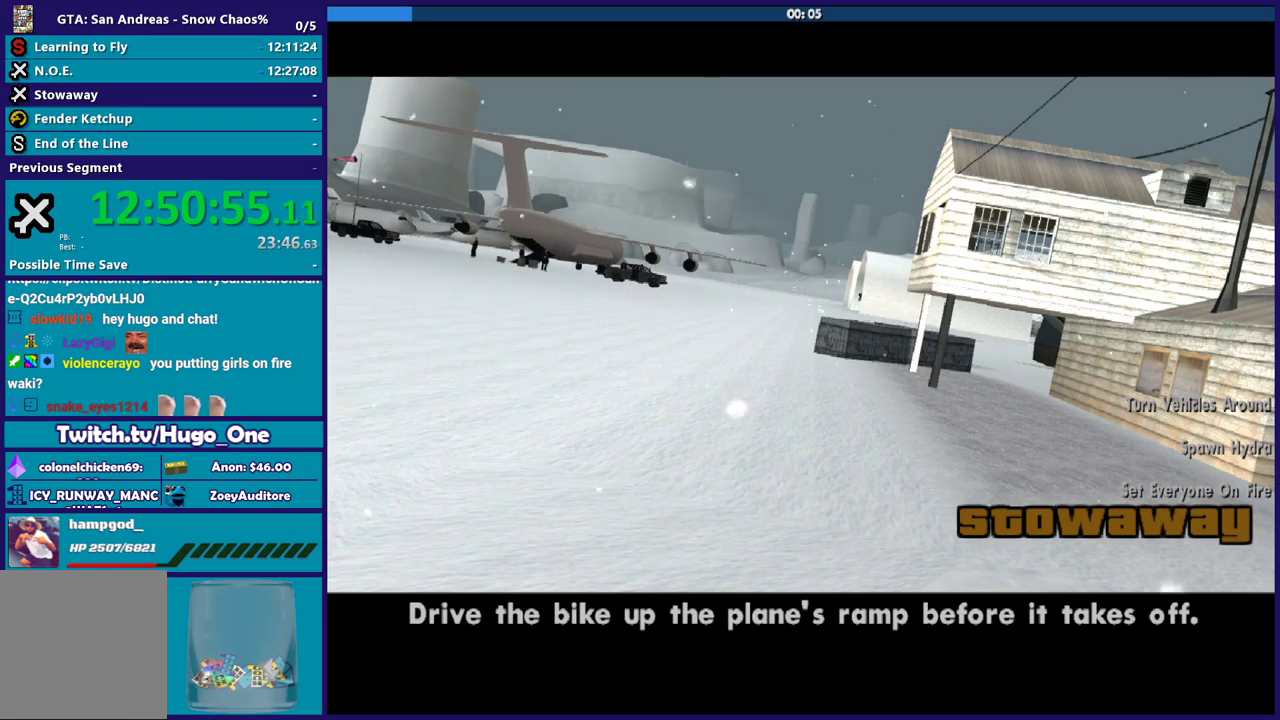
{"buttons": ["R2"], "left_stick": "up", "right_stick": "center", "events": []}
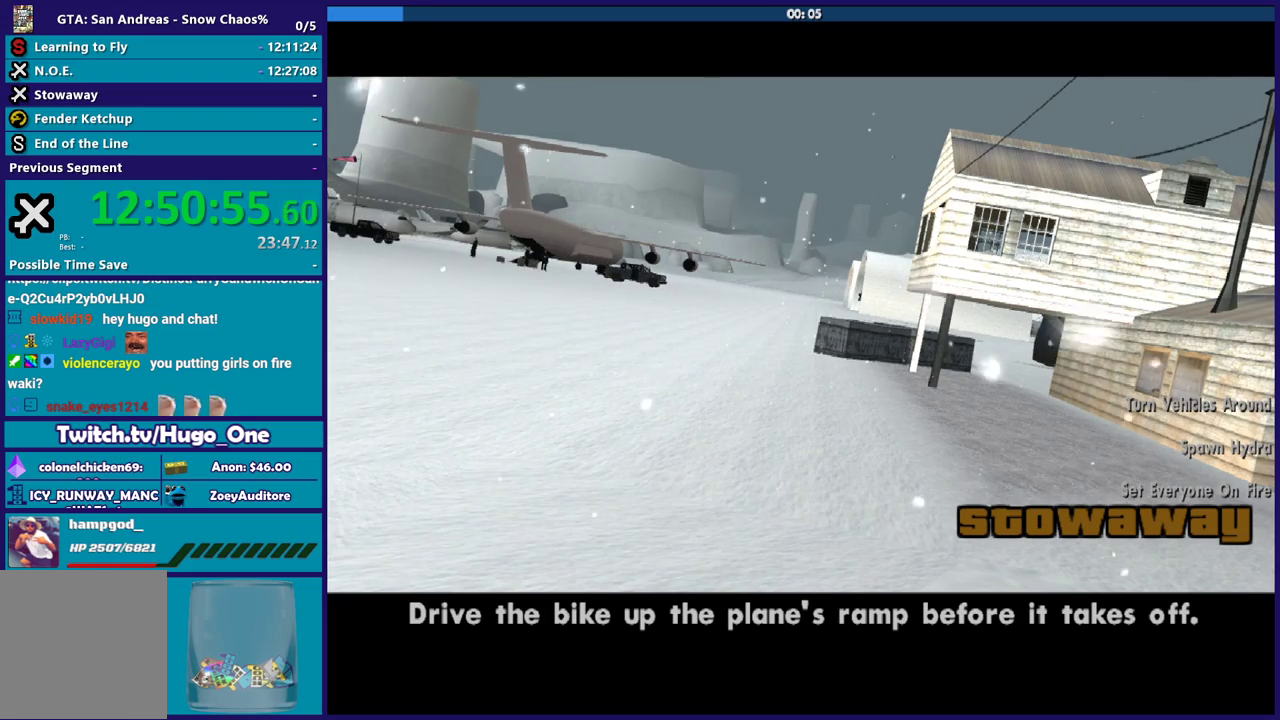
{"buttons": ["R2"], "left_stick": "up", "right_stick": "center", "events": []}
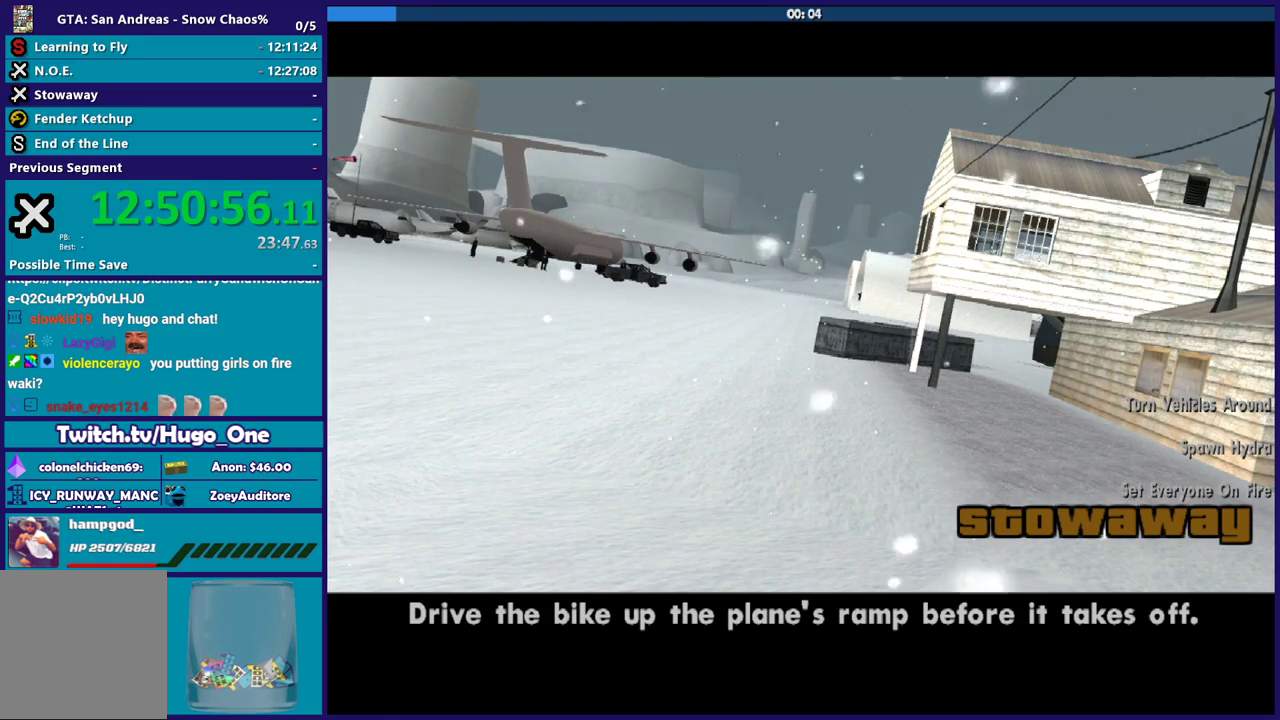
{"buttons": ["R2"], "left_stick": "up-left", "right_stick": "center", "events": [[434, "left_stick", "up-left"]]}
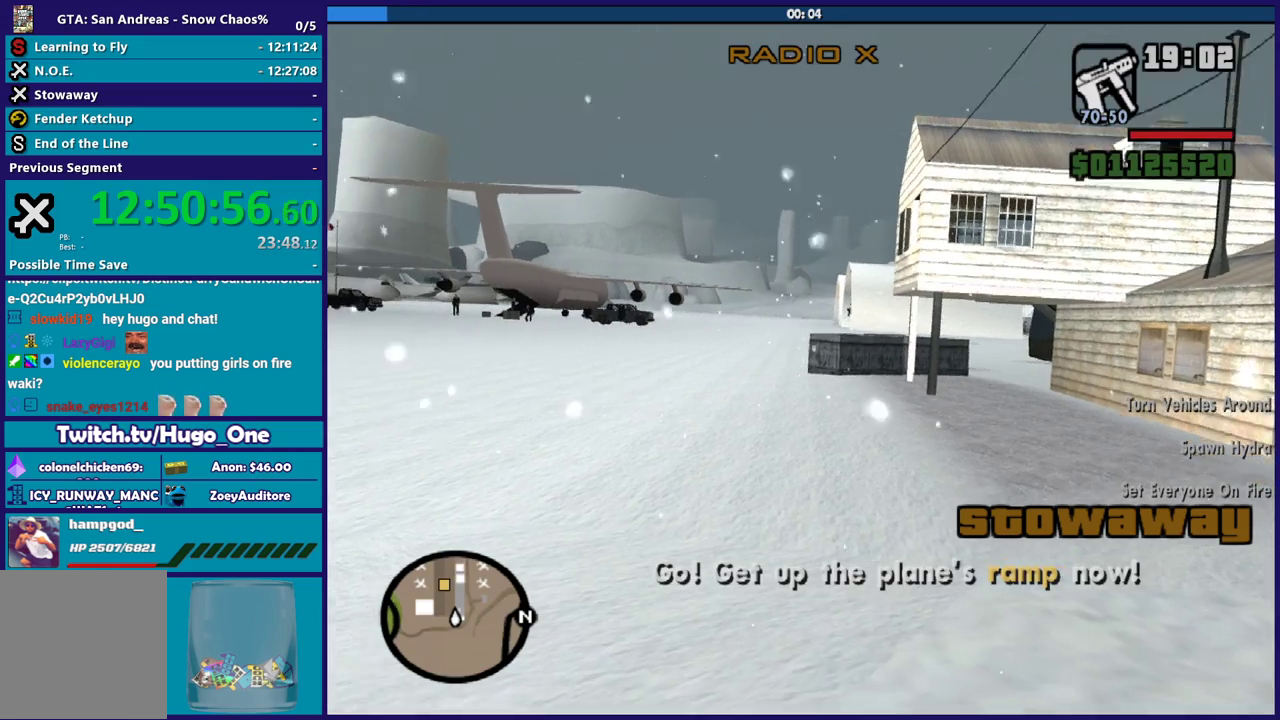
{"buttons": ["R2"], "left_stick": "up-left", "right_stick": "center", "events": [[233, "left_stick", "up"], [333, "left_stick", "up-left"]]}
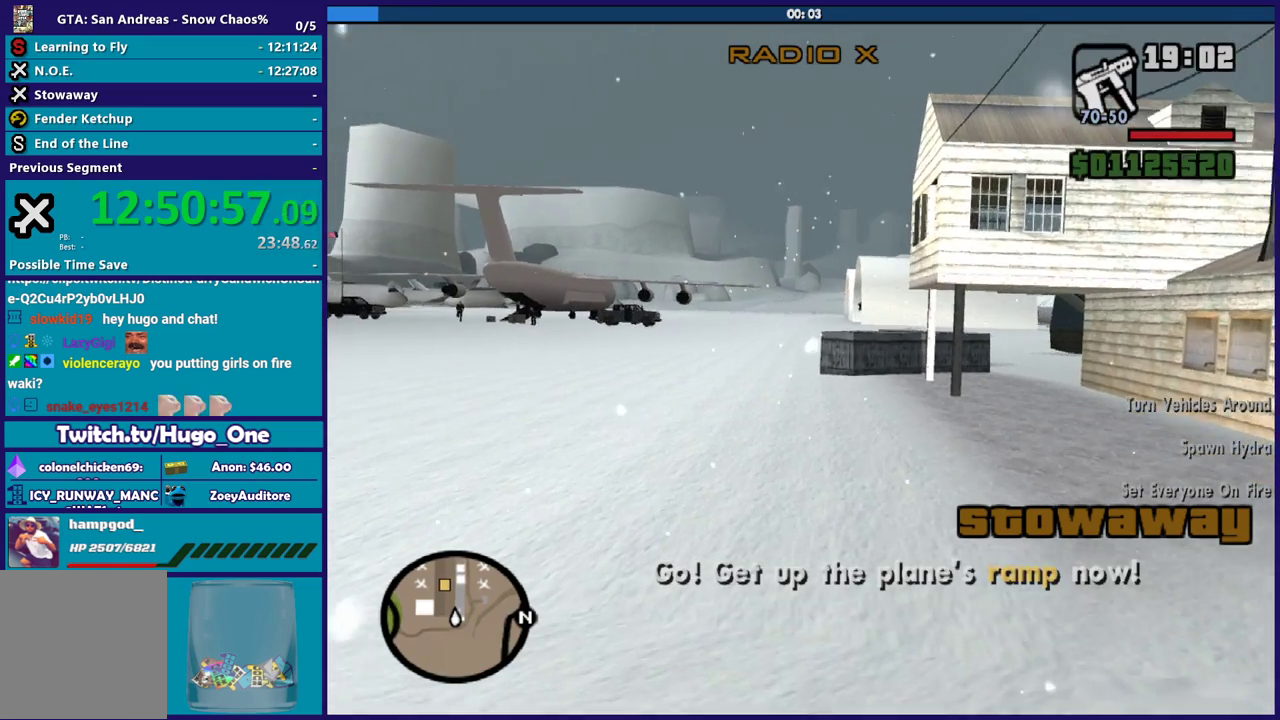
{"buttons": ["R2"], "left_stick": "up", "right_stick": "center", "events": [[234, "left_stick", "up"], [367, "left_stick", "up-right"], [434, "left_stick", "up"]]}
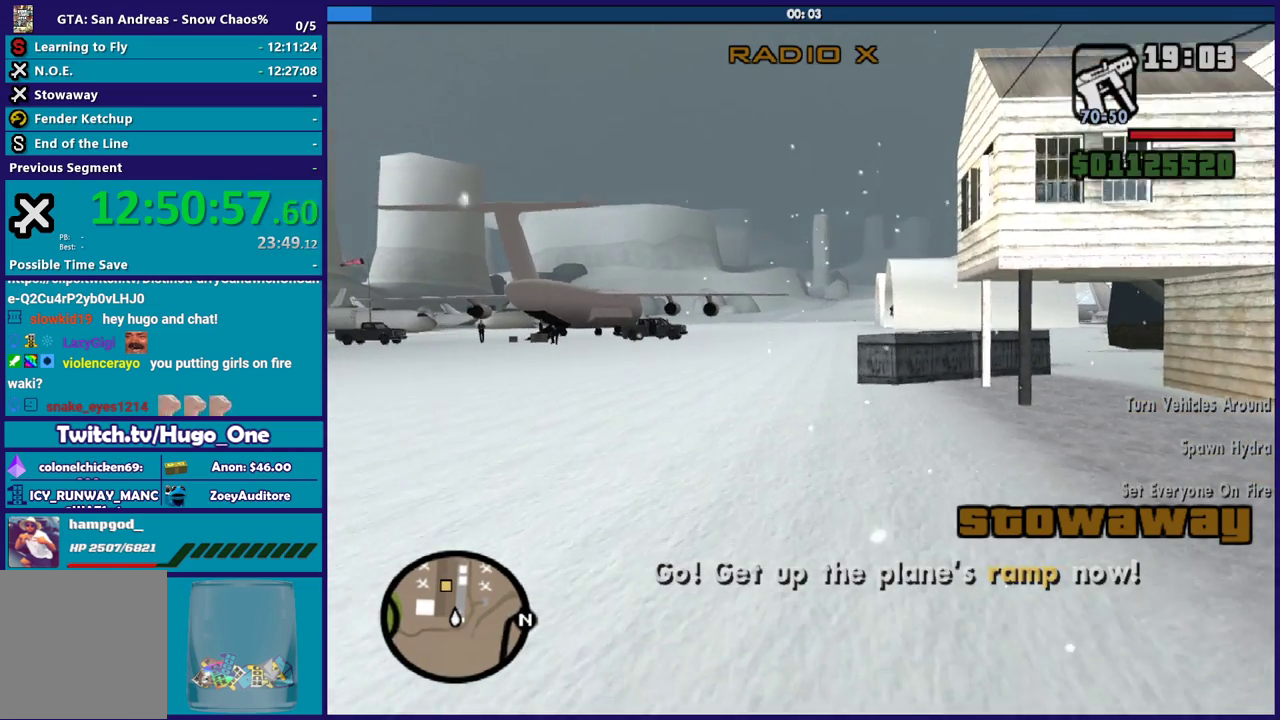
{"buttons": ["R2"], "left_stick": "up-left", "right_stick": "center", "events": [[133, "left_stick", "up-left"]]}
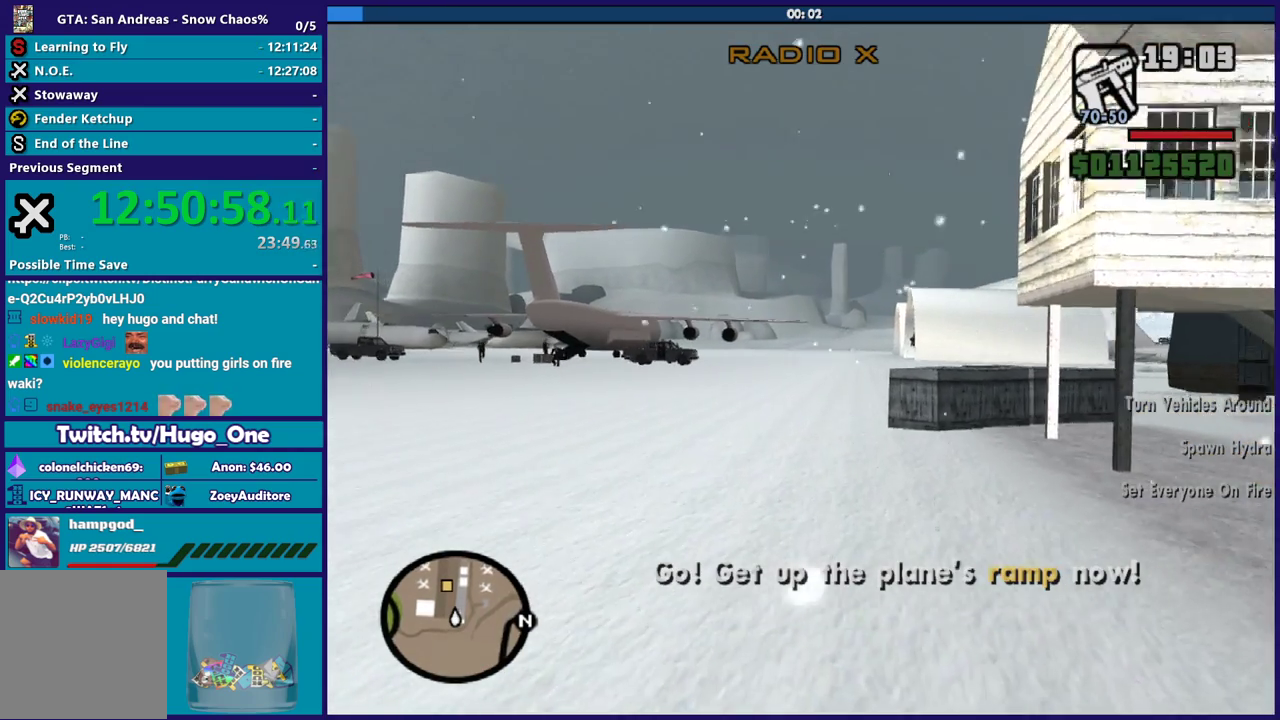
{"buttons": ["R2"], "left_stick": "up", "right_stick": "center", "events": [[67, "left_stick", "up"], [234, "left_stick", "up-left"], [467, "left_stick", "up"]]}
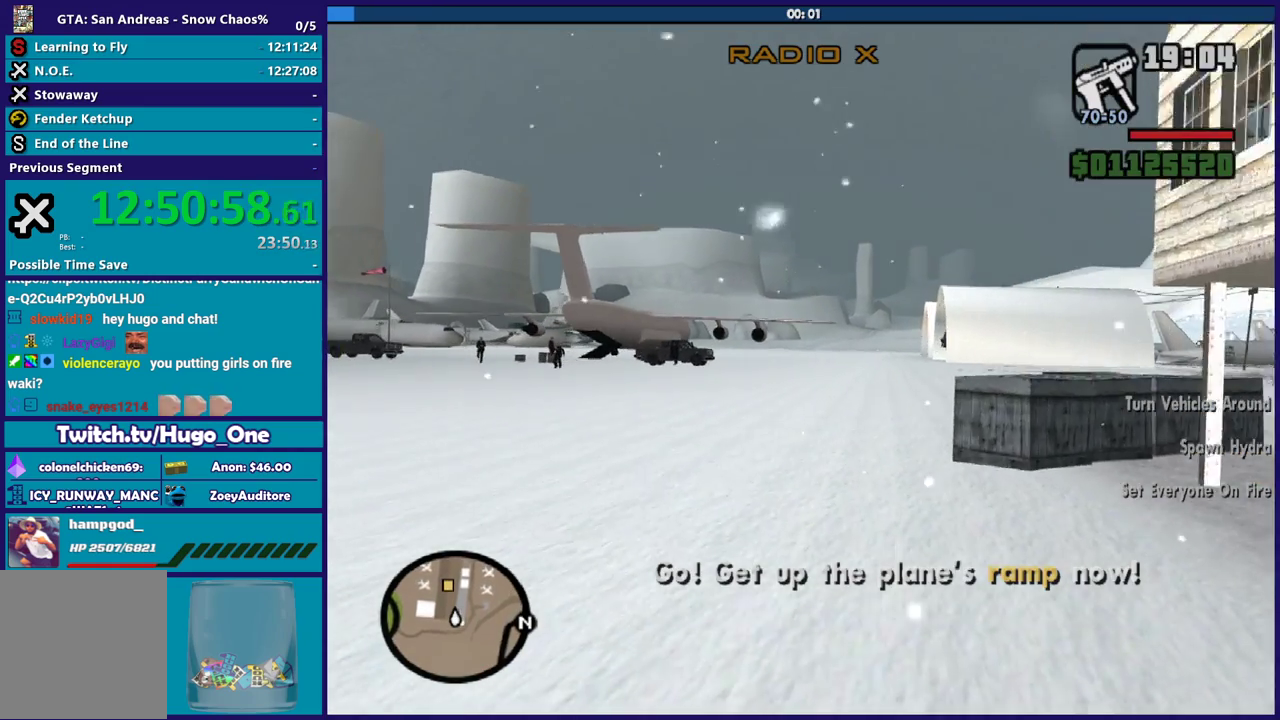
{"buttons": ["R2"], "left_stick": "up", "right_stick": "center", "events": []}
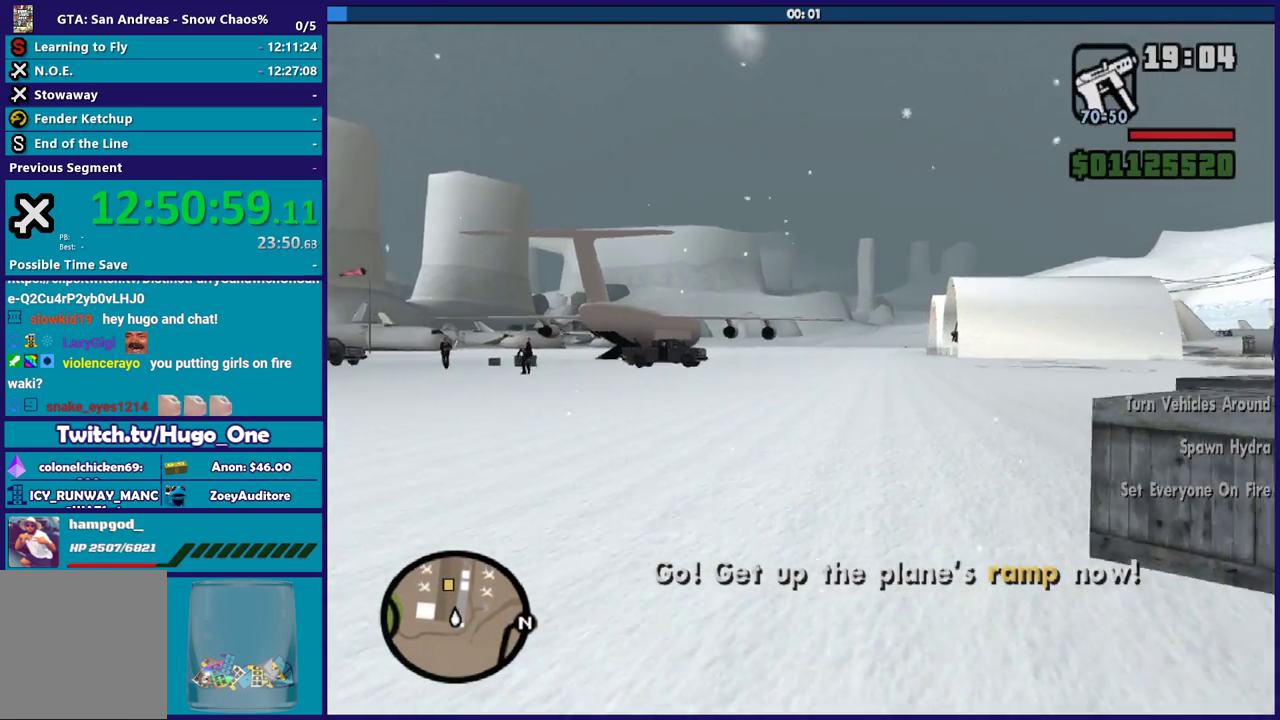
{"buttons": ["R2", "SELECT"], "left_stick": "up", "right_stick": "center", "events": [[134, "SELECT", "down"], [234, "SELECT", "up"], [334, "SELECT", "down"], [434, "SELECT", "up"], [501, "SELECT", "down"]]}
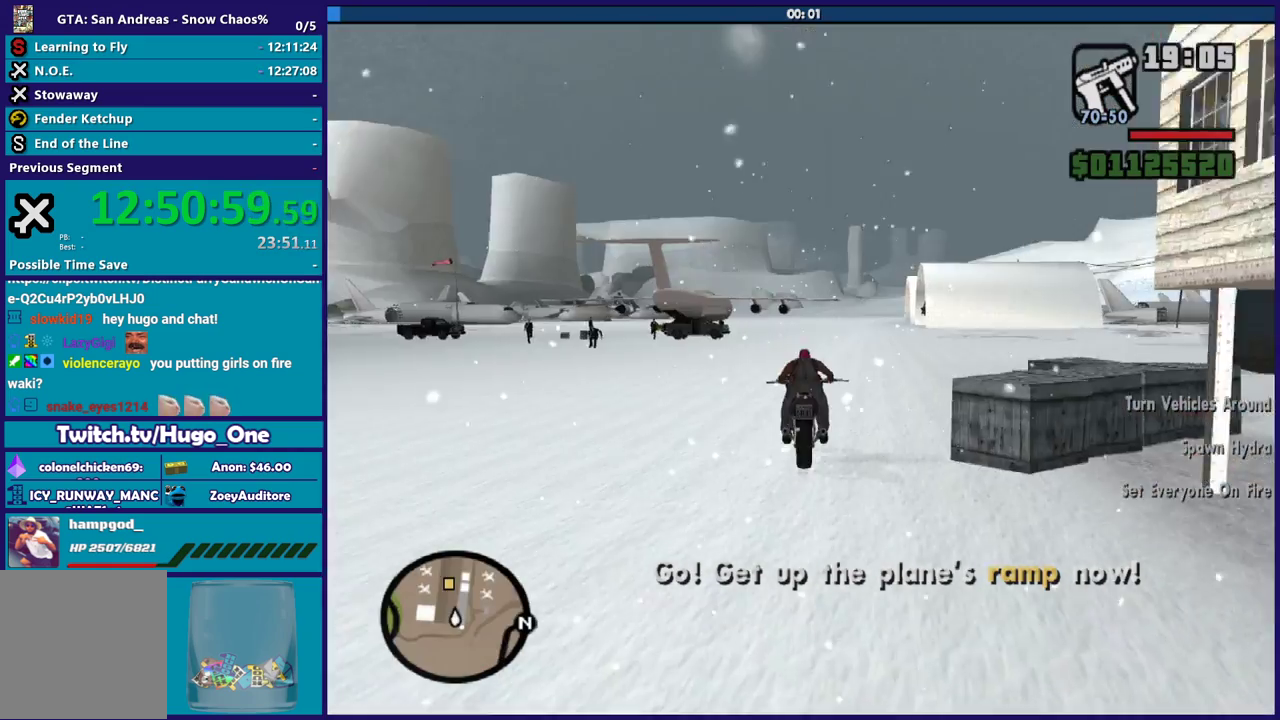
{"buttons": ["R2"], "left_stick": "up", "right_stick": "center", "events": [[67, "SELECT", "up"]]}
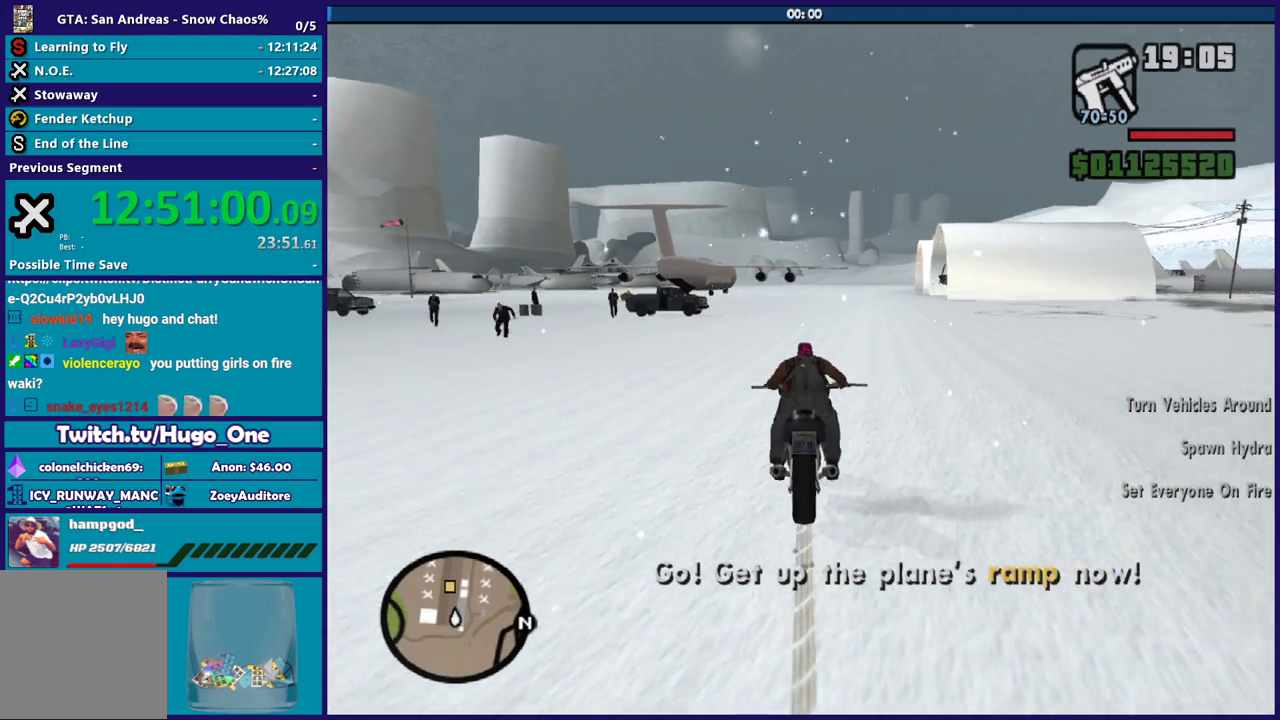
{"buttons": ["R2"], "left_stick": "up", "right_stick": "center", "events": []}
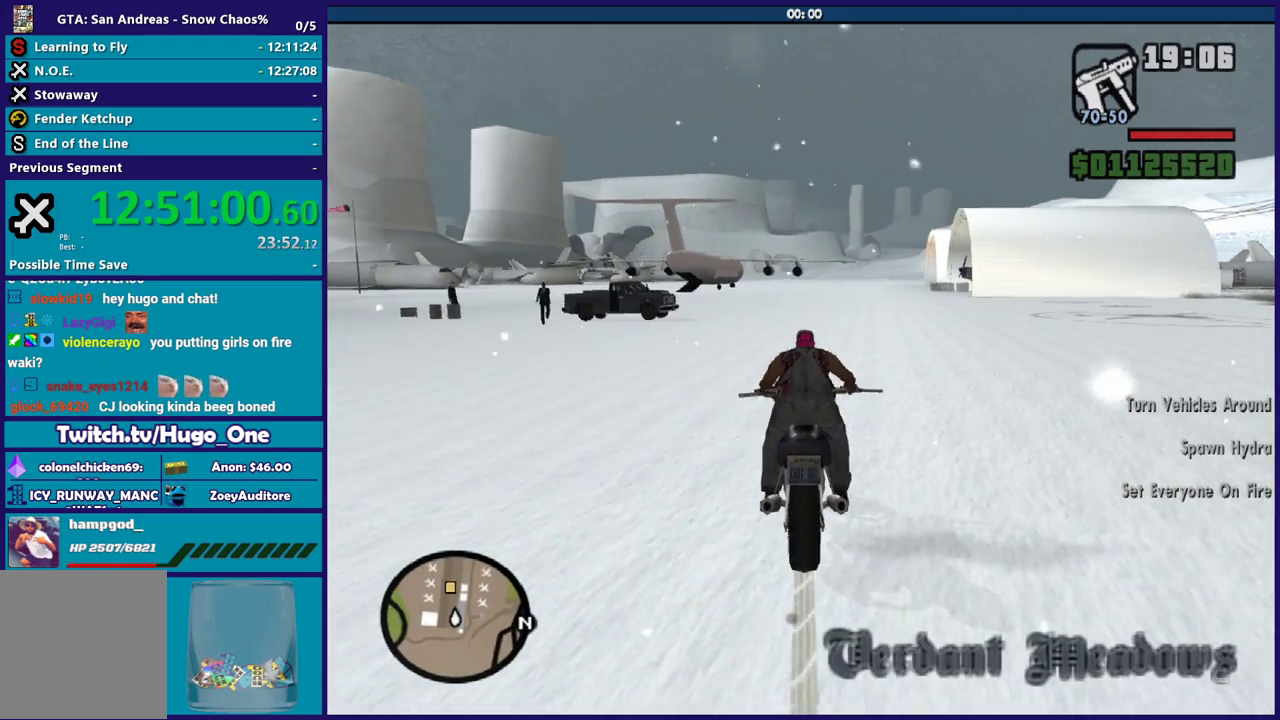
{"buttons": ["R2"], "left_stick": "up", "right_stick": "center", "events": []}